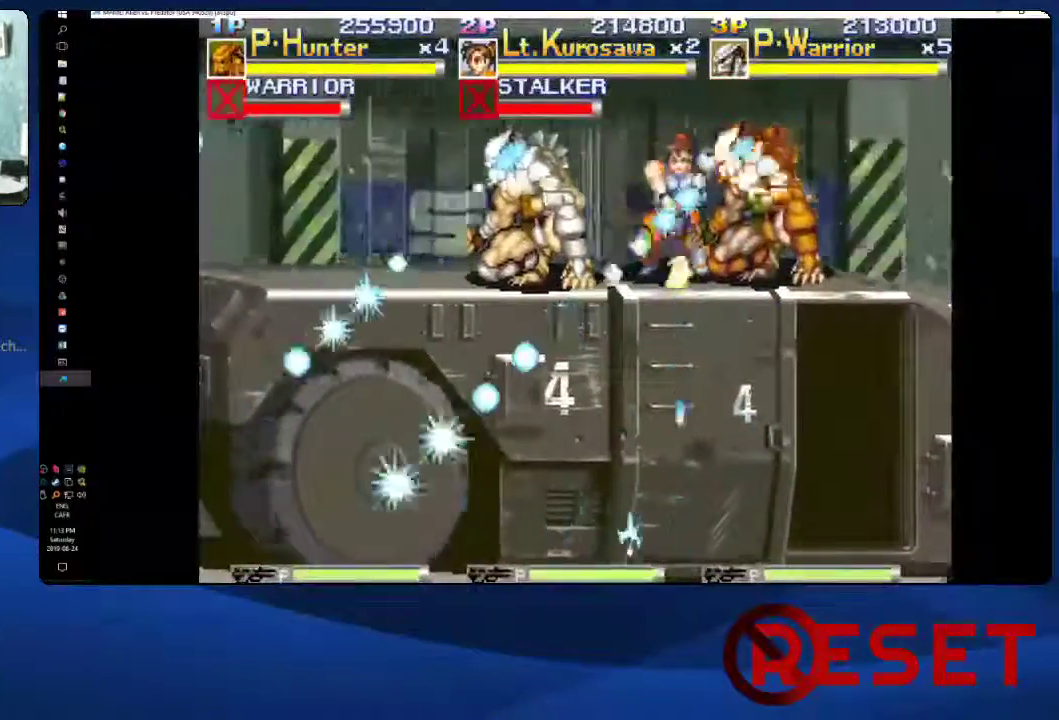
Gameplay with a controller (Xbox layout); each line is a JSON object with the inputs held at the frame after it. "events" lists button and stick changes between this image and that frame as [ms after this image, input, new state], when the widget could be followed in between. Not read: L3 R3 left_stick.
{"buttons": ["DPAD_DOWN", "DPAD_LEFT"], "right_stick": "center", "events": [[17, "X", "down"], [67, "X", "up"], [117, "X", "down"], [167, "X", "up"], [233, "X", "down"], [300, "X", "up"]]}
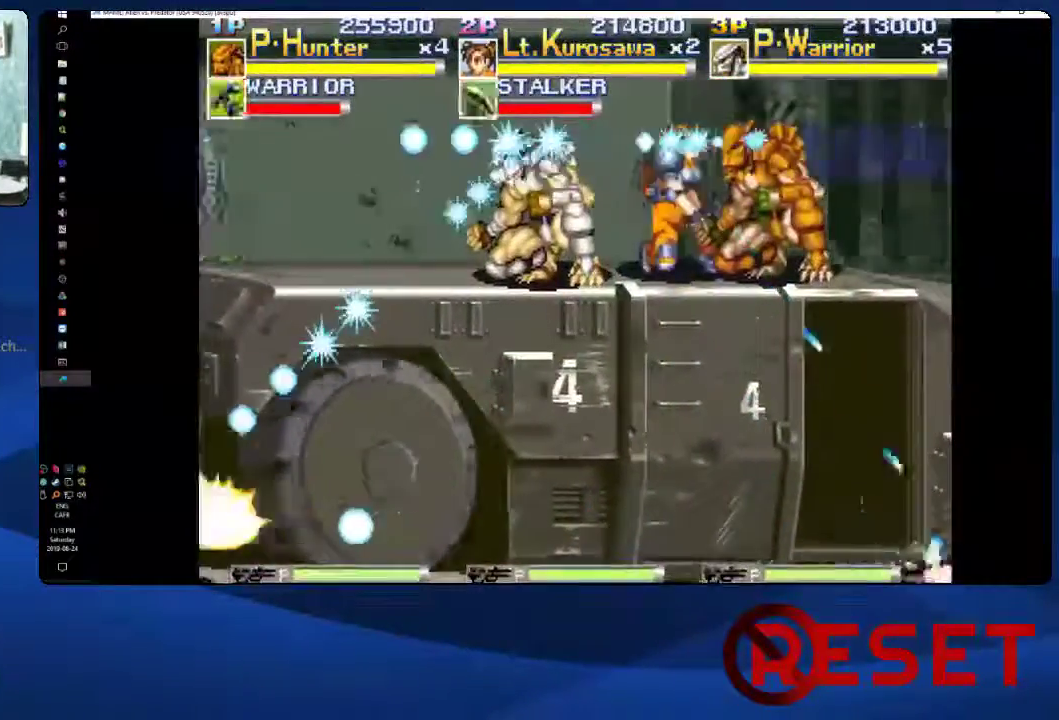
{"buttons": ["X", "DPAD_DOWN", "DPAD_LEFT"], "right_stick": "center", "events": [[100, "X", "down"], [167, "X", "up"], [383, "X", "down"], [433, "X", "up"], [500, "X", "down"]]}
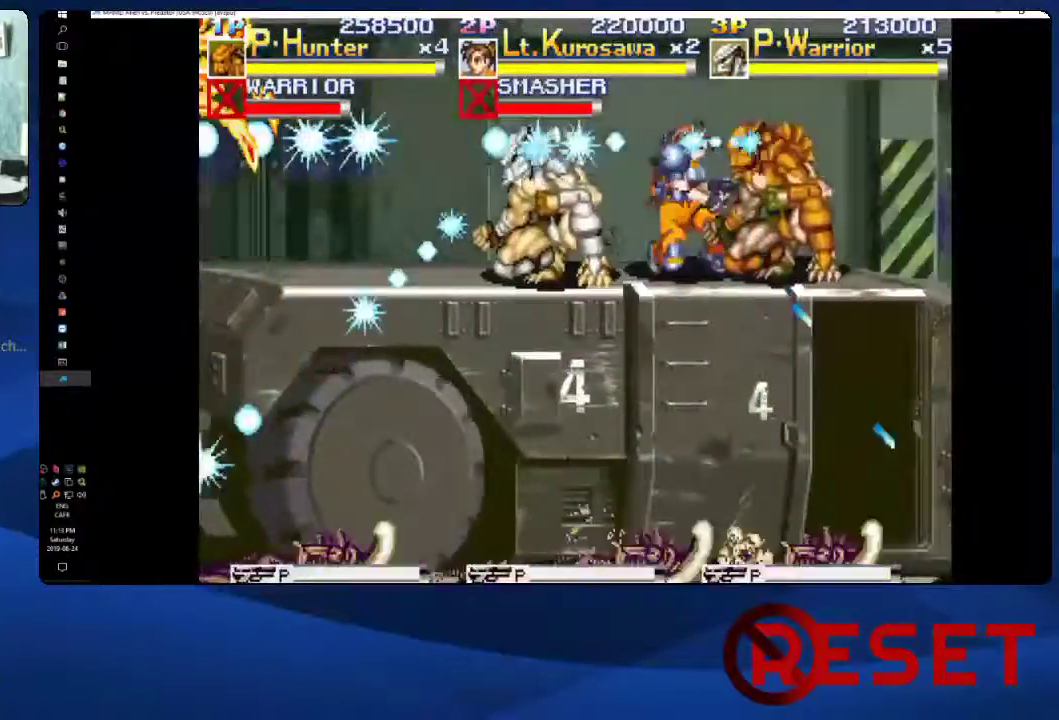
{"buttons": ["X", "DPAD_DOWN", "DPAD_LEFT"], "right_stick": "center", "events": [[100, "X", "up"], [167, "X", "down"], [250, "X", "up"], [317, "X", "down"]]}
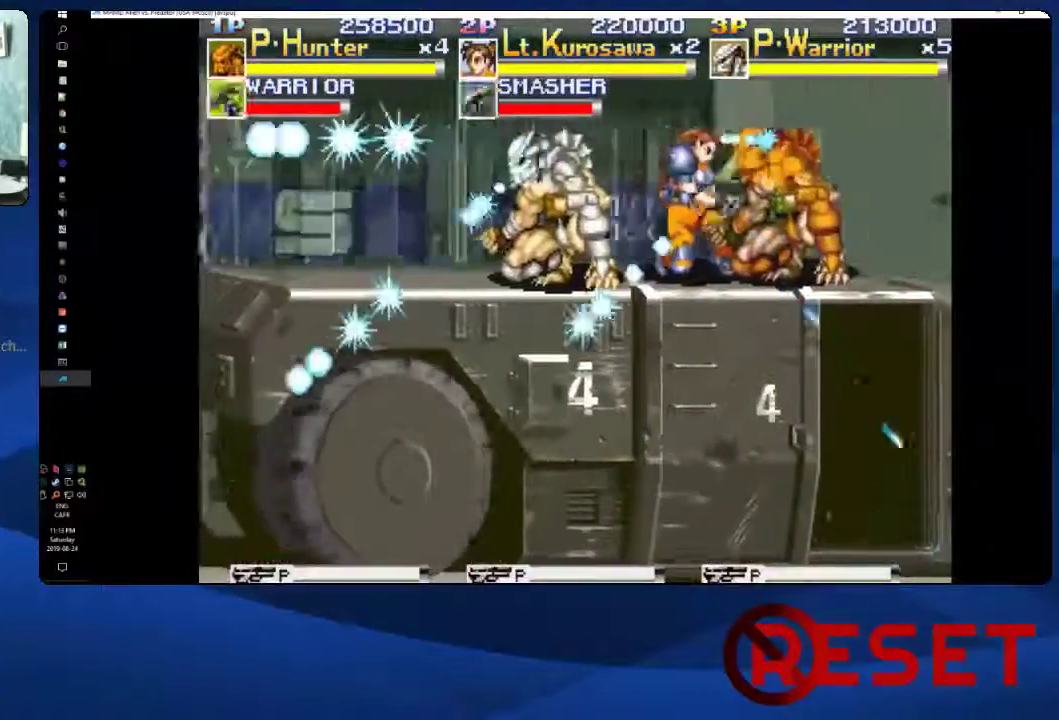
{"buttons": ["X", "DPAD_DOWN", "DPAD_LEFT"], "right_stick": "center", "events": [[33, "X", "up"], [133, "X", "down"], [217, "X", "up"], [283, "X", "down"], [383, "X", "up"], [433, "X", "down"]]}
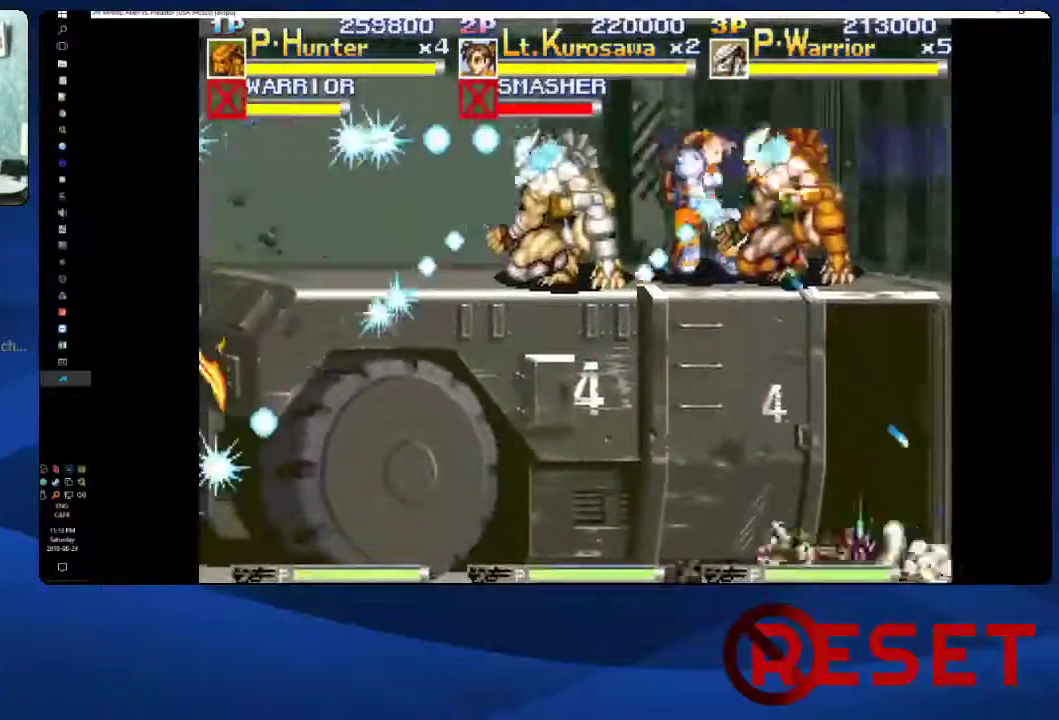
{"buttons": ["X", "DPAD_DOWN", "DPAD_LEFT"], "right_stick": "center", "events": [[33, "X", "up"], [117, "X", "down"], [167, "X", "up"], [350, "X", "down"], [417, "X", "up"], [467, "X", "down"]]}
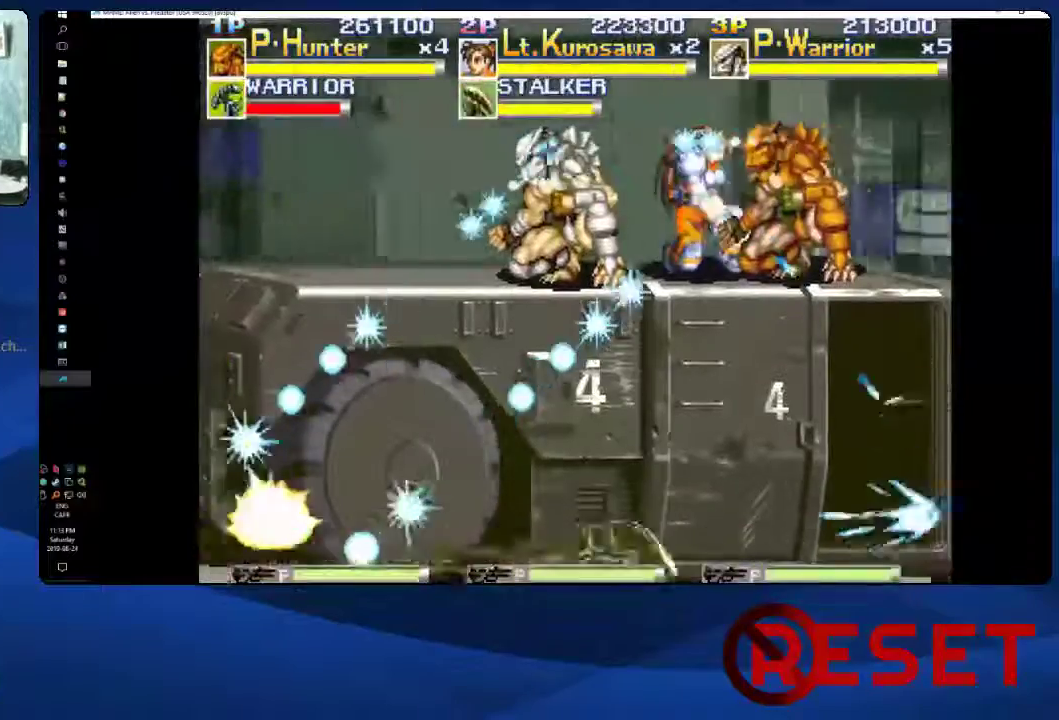
{"buttons": ["DPAD_DOWN", "DPAD_LEFT"], "right_stick": "center", "events": [[33, "X", "up"], [83, "X", "down"], [233, "X", "up"], [317, "X", "down"], [383, "X", "up"], [433, "X", "down"], [483, "X", "up"]]}
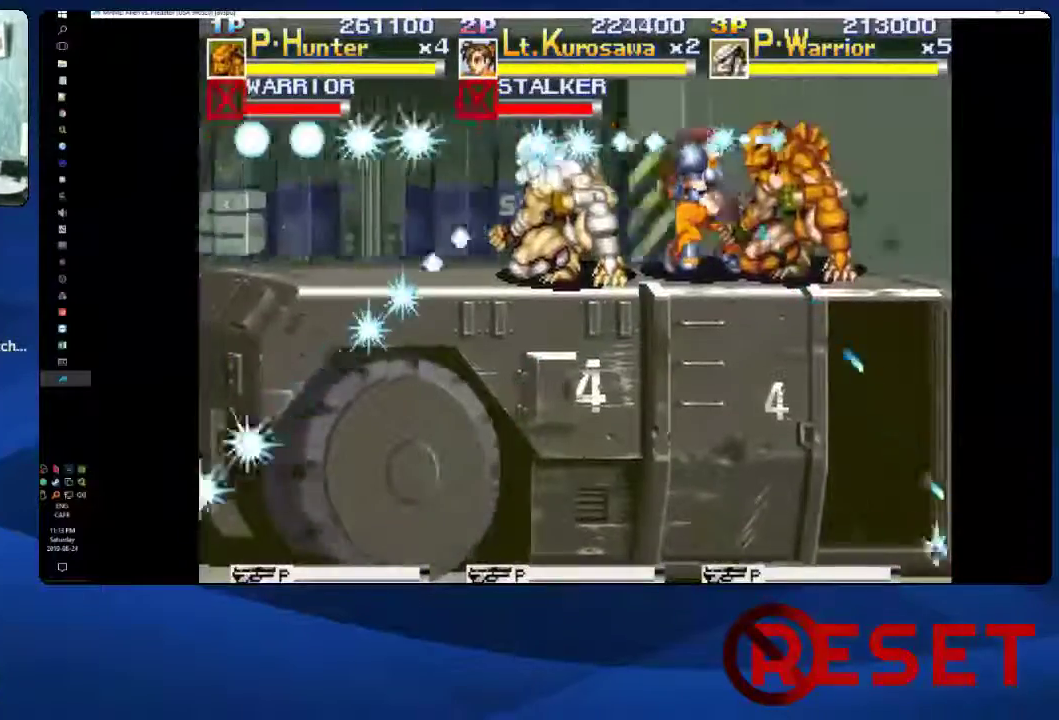
{"buttons": ["DPAD_DOWN", "DPAD_LEFT"], "right_stick": "center", "events": [[33, "X", "down"], [83, "X", "up"], [167, "X", "down"], [250, "X", "up"], [317, "X", "down"], [367, "X", "up"], [433, "X", "down"], [483, "X", "up"]]}
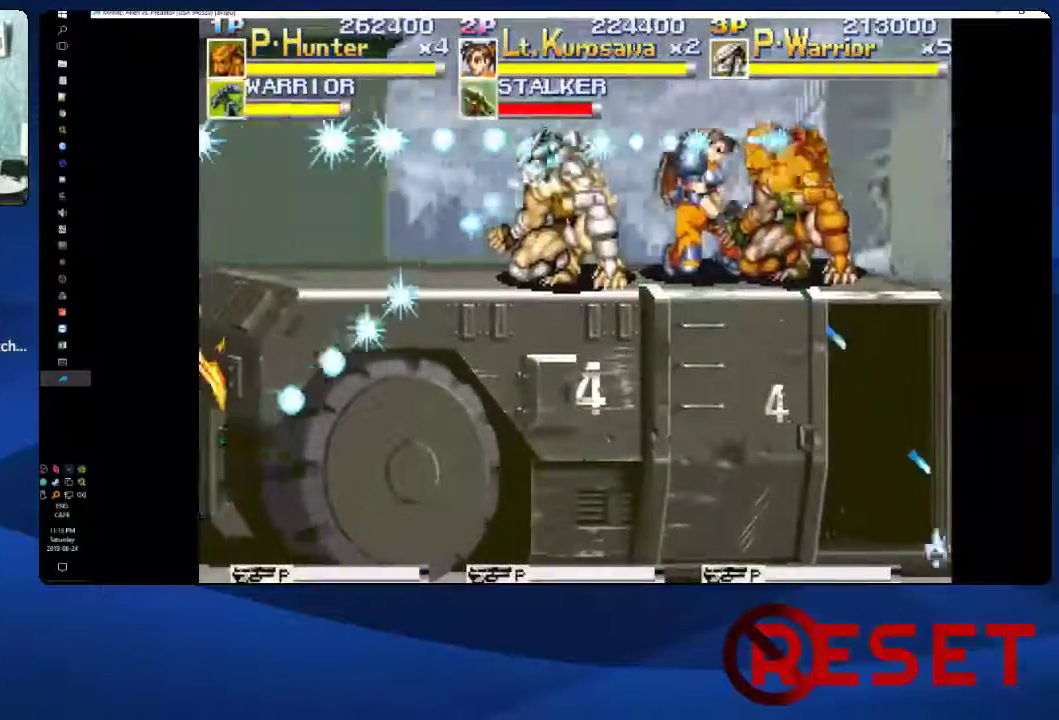
{"buttons": ["DPAD_DOWN", "DPAD_LEFT"], "right_stick": "center", "events": [[183, "X", "down"], [233, "X", "up"], [300, "X", "down"], [350, "X", "up"], [417, "X", "down"], [467, "X", "up"]]}
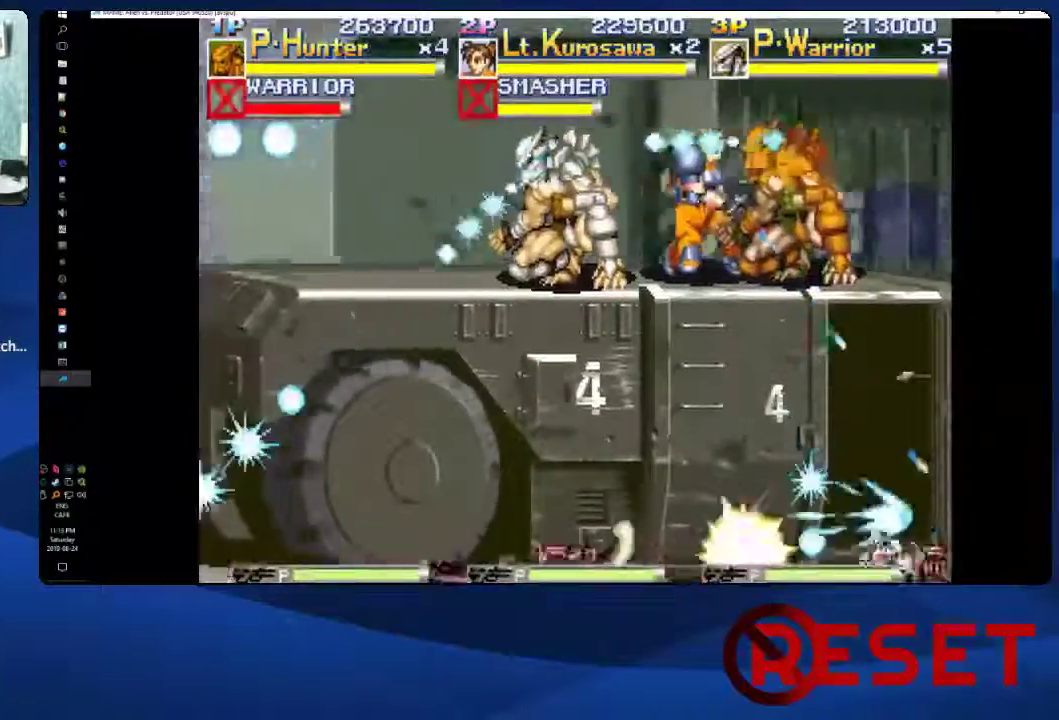
{"buttons": ["DPAD_DOWN", "DPAD_LEFT"], "right_stick": "center", "events": [[50, "X", "down"], [100, "X", "up"], [167, "X", "down"], [233, "X", "up"], [300, "X", "down"], [367, "X", "up"], [450, "X", "down"], [500, "X", "up"]]}
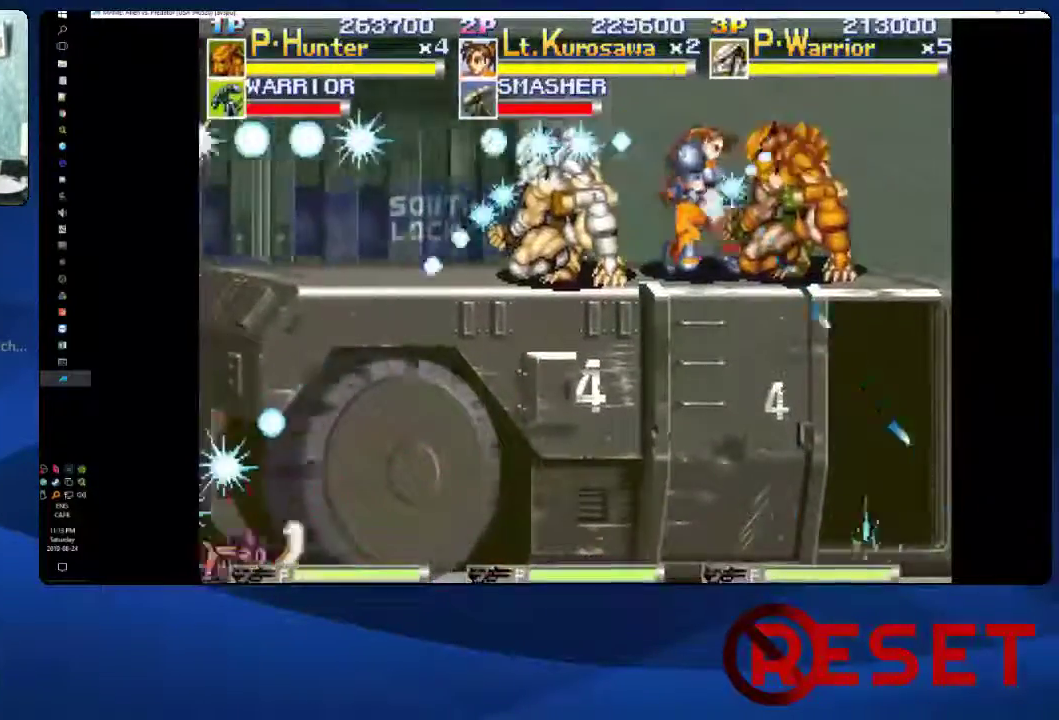
{"buttons": ["DPAD_DOWN", "DPAD_LEFT"], "right_stick": "center", "events": [[83, "X", "down"], [133, "X", "up"], [200, "X", "down"], [250, "X", "up"], [317, "X", "down"], [367, "X", "up"]]}
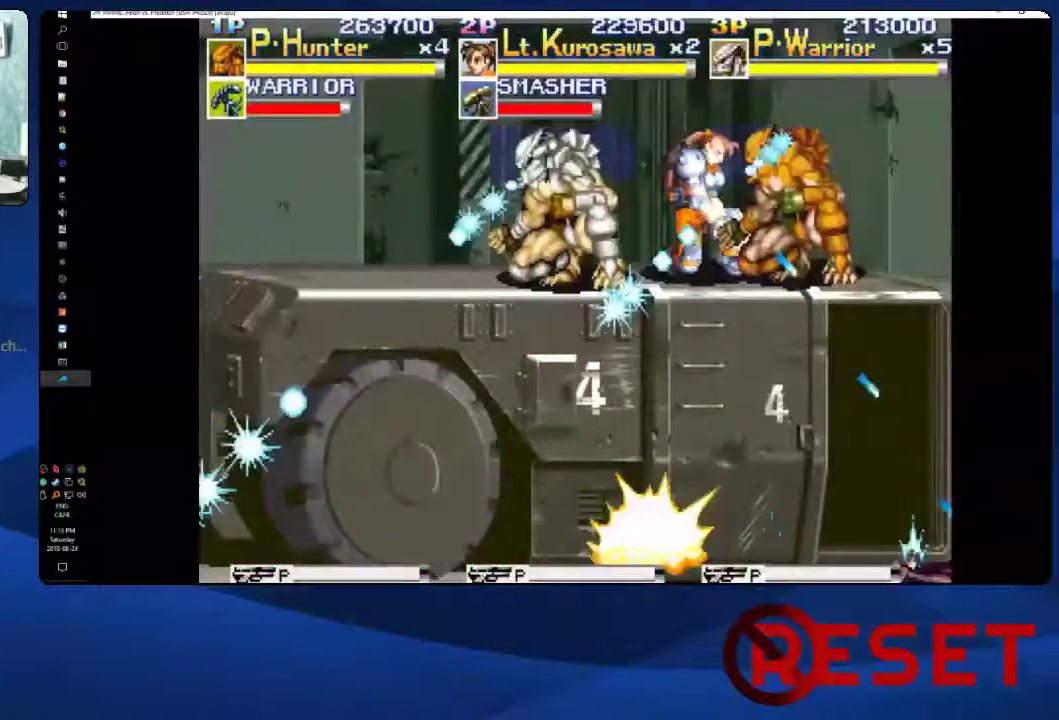
{"buttons": ["DPAD_DOWN", "DPAD_LEFT"], "right_stick": "center", "events": [[300, "X", "down"], [350, "X", "up"]]}
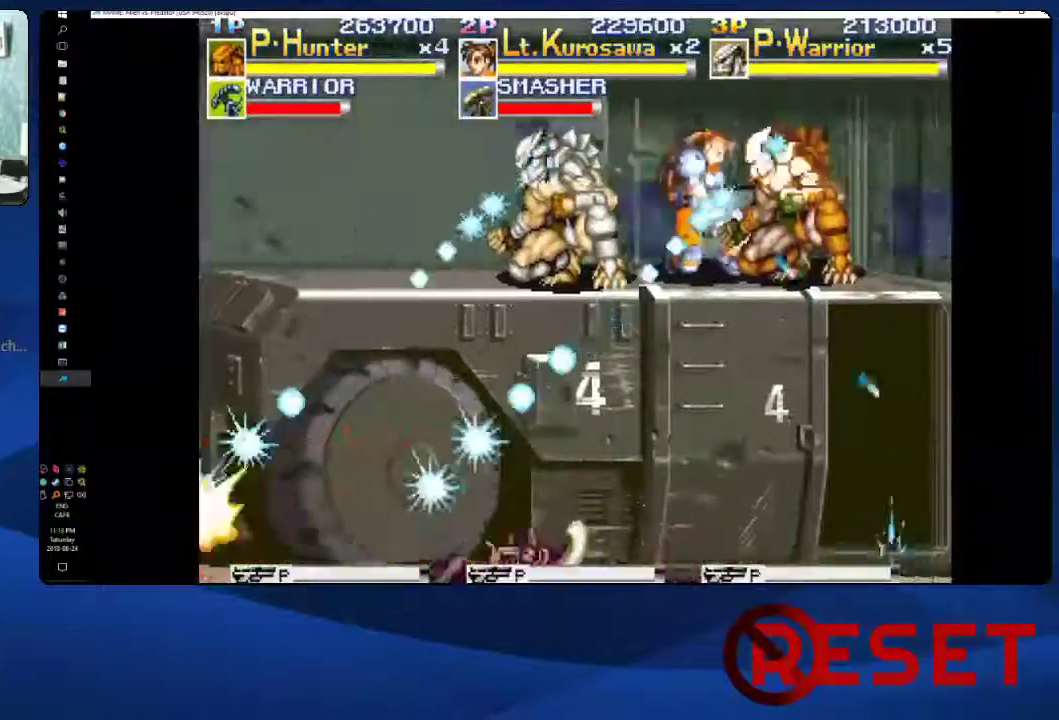
{"buttons": ["DPAD_DOWN", "DPAD_LEFT"], "right_stick": "center", "events": [[17, "X", "down"], [83, "X", "up"], [150, "X", "down"], [200, "X", "up"], [283, "X", "down"], [333, "X", "up"], [400, "X", "down"], [450, "X", "up"]]}
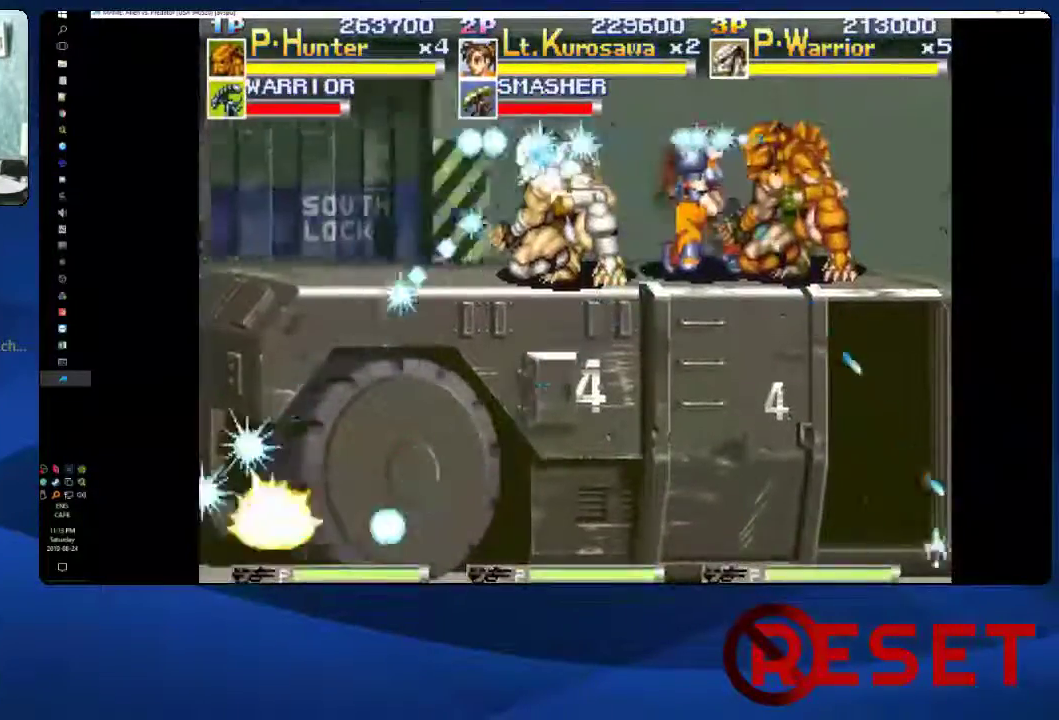
{"buttons": ["DPAD_DOWN", "DPAD_LEFT"], "right_stick": "center", "events": [[17, "X", "down"], [67, "X", "up"], [167, "X", "down"], [217, "X", "up"], [300, "X", "down"], [350, "X", "up"], [417, "X", "down"], [467, "X", "up"]]}
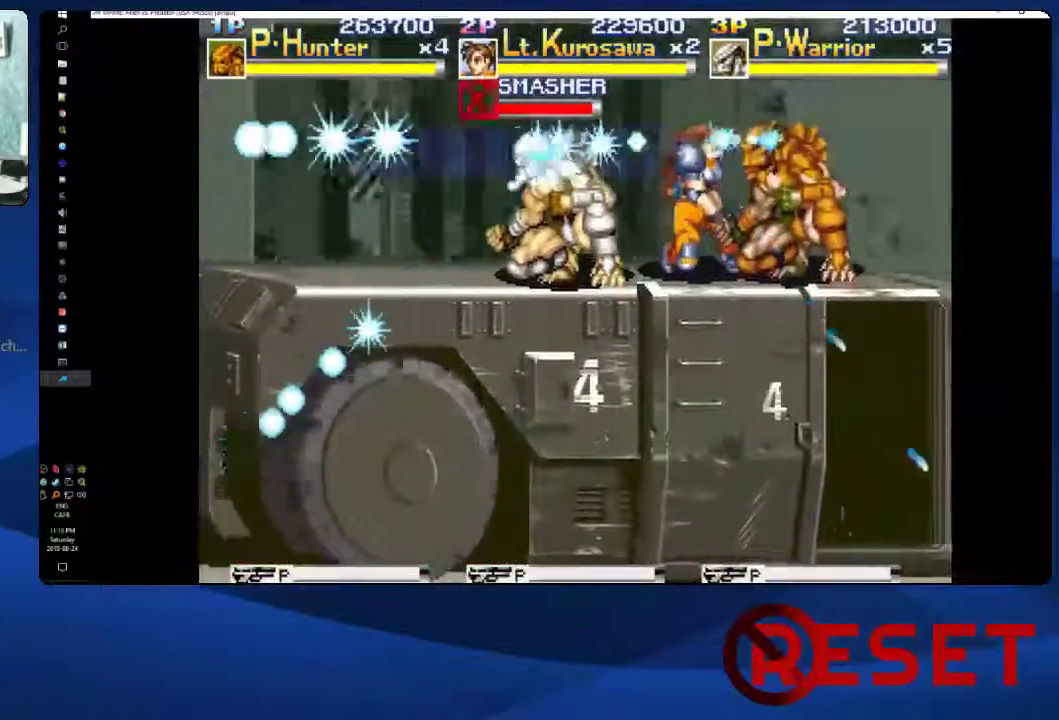
{"buttons": ["DPAD_DOWN", "DPAD_LEFT"], "right_stick": "center", "events": [[50, "X", "down"], [100, "X", "up"], [167, "X", "down"], [217, "X", "up"], [283, "X", "down"], [367, "X", "up"], [433, "X", "down"], [483, "X", "up"]]}
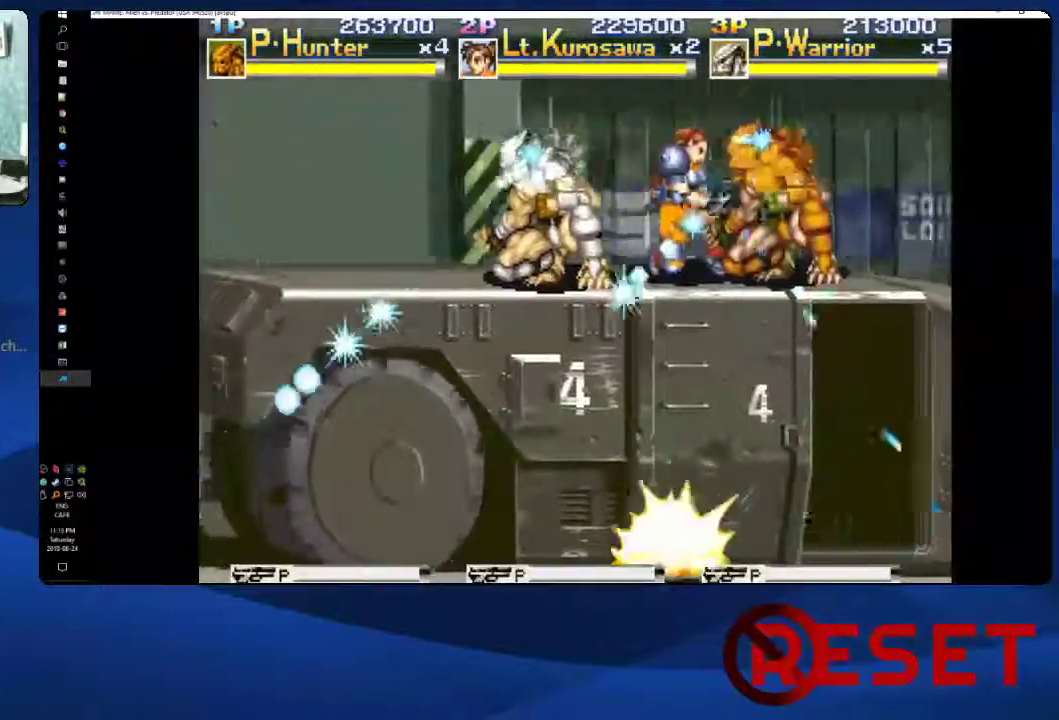
{"buttons": ["DPAD_DOWN", "DPAD_LEFT"], "right_stick": "center", "events": [[267, "X", "down"], [317, "X", "up"], [383, "X", "down"], [433, "X", "up"]]}
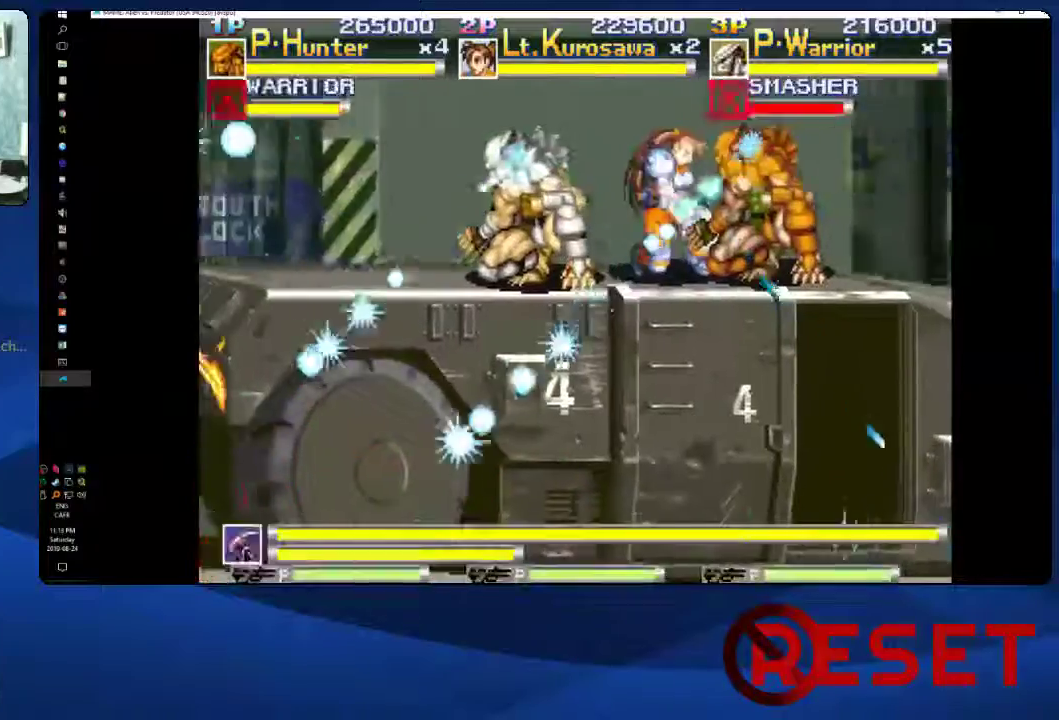
{"buttons": ["X", "DPAD_DOWN", "DPAD_LEFT"], "right_stick": "center", "events": [[17, "X", "down"], [67, "X", "up"], [117, "X", "down"], [183, "X", "up"], [250, "X", "down"], [300, "X", "up"], [483, "X", "down"]]}
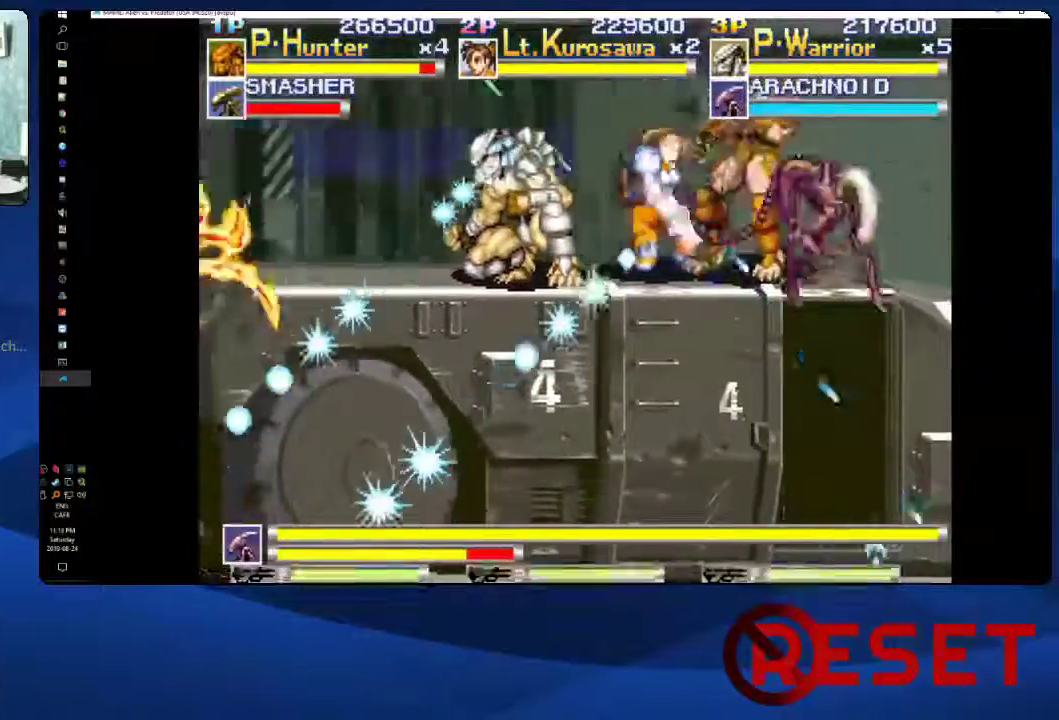
{"buttons": ["DPAD_DOWN", "DPAD_LEFT"], "right_stick": "center", "events": [[50, "X", "up"], [133, "X", "down"], [183, "X", "up"], [283, "X", "down"], [350, "X", "up"]]}
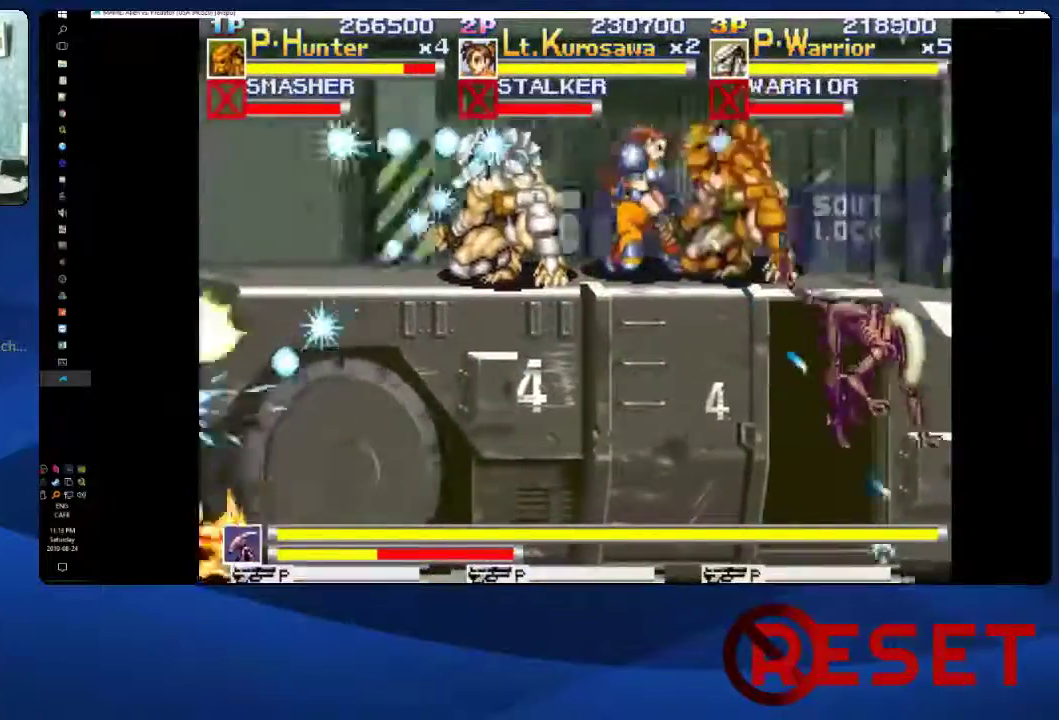
{"buttons": ["X", "DPAD_DOWN", "DPAD_LEFT"], "right_stick": "center", "events": [[17, "X", "down"], [83, "X", "up"], [150, "X", "down"], [217, "X", "up"], [500, "X", "down"]]}
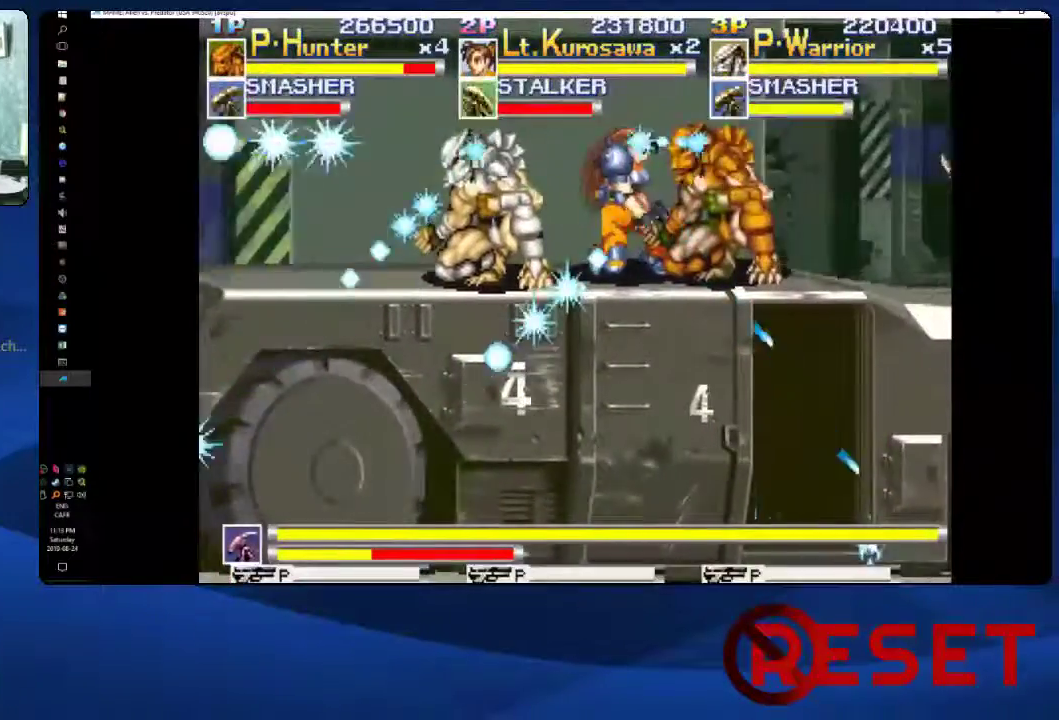
{"buttons": ["X", "DPAD_DOWN", "DPAD_LEFT"], "right_stick": "center", "events": [[83, "X", "up"], [133, "X", "down"], [200, "X", "up"], [250, "X", "down"], [300, "X", "up"], [367, "X", "down"], [433, "X", "up"], [500, "X", "down"]]}
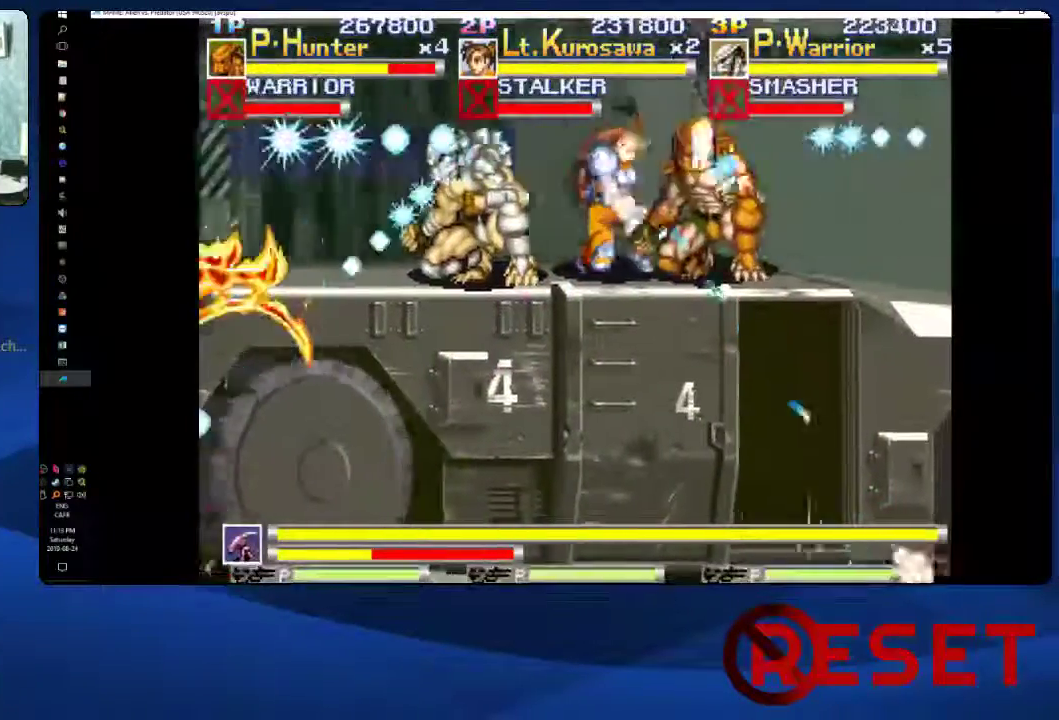
{"buttons": ["X", "DPAD_DOWN", "DPAD_LEFT"], "right_stick": "center", "events": [[67, "X", "up"], [117, "X", "down"], [167, "X", "up"], [233, "X", "down"], [283, "X", "up"], [367, "X", "down"], [417, "X", "up"], [500, "X", "down"]]}
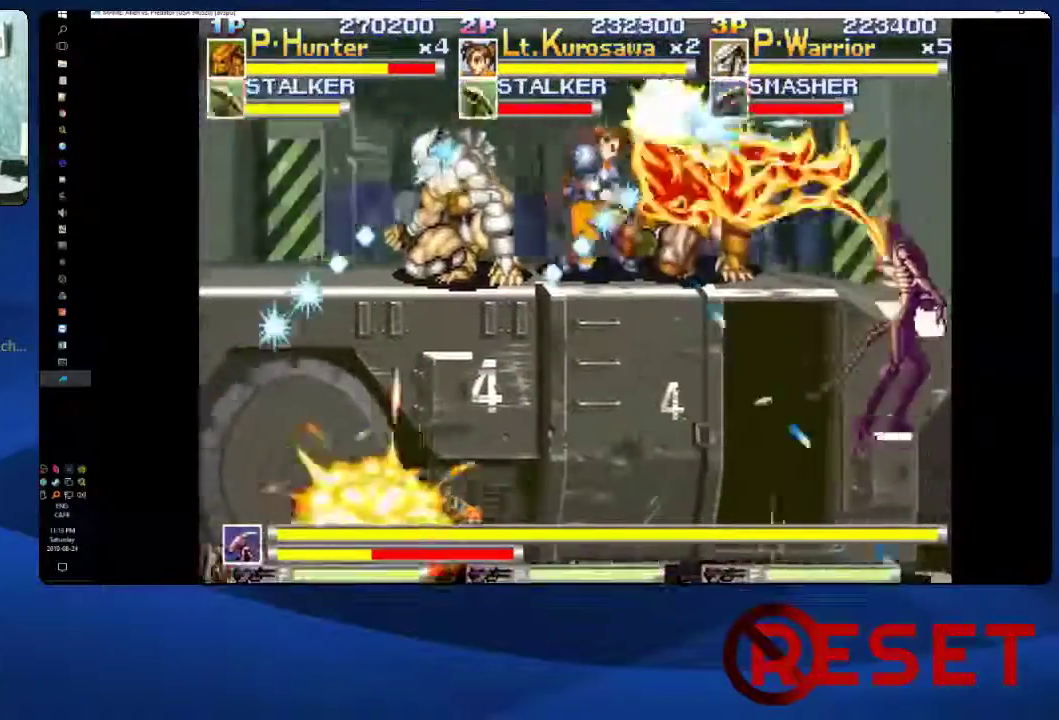
{"buttons": ["X", "DPAD_DOWN", "DPAD_LEFT"], "right_stick": "center", "events": [[50, "X", "up"], [117, "X", "down"], [300, "X", "up"], [350, "X", "down"], [417, "X", "up"], [483, "X", "down"]]}
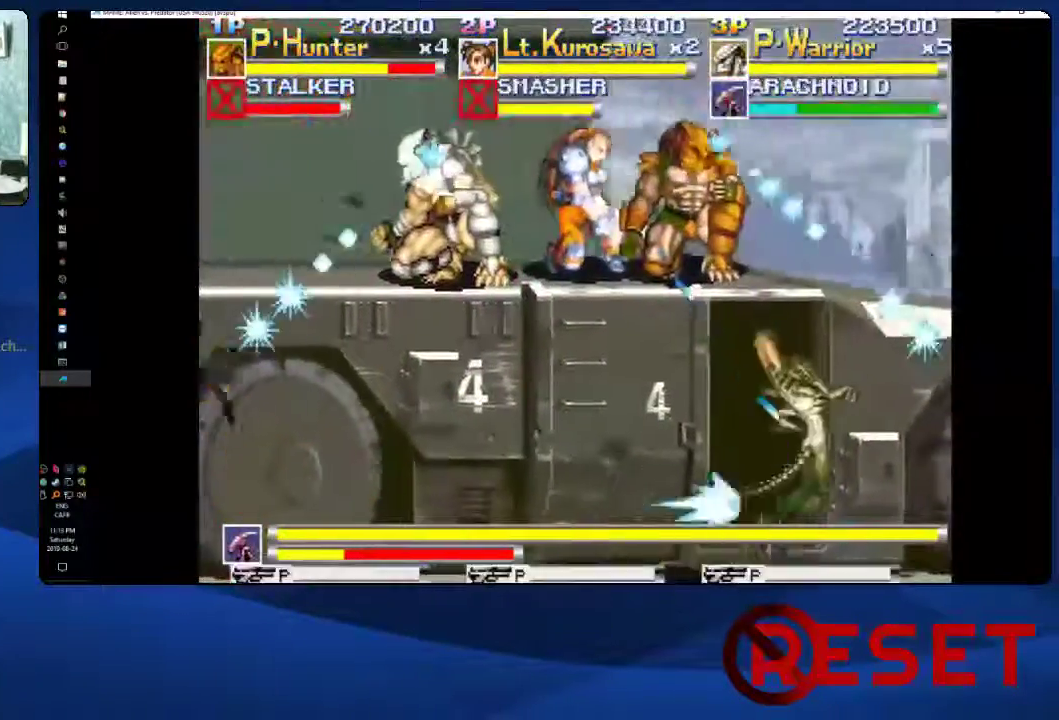
{"buttons": ["X", "DPAD_DOWN", "DPAD_LEFT"], "right_stick": "center", "events": [[33, "X", "up"], [217, "X", "down"], [300, "X", "up"], [350, "X", "down"], [417, "X", "up"], [483, "X", "down"]]}
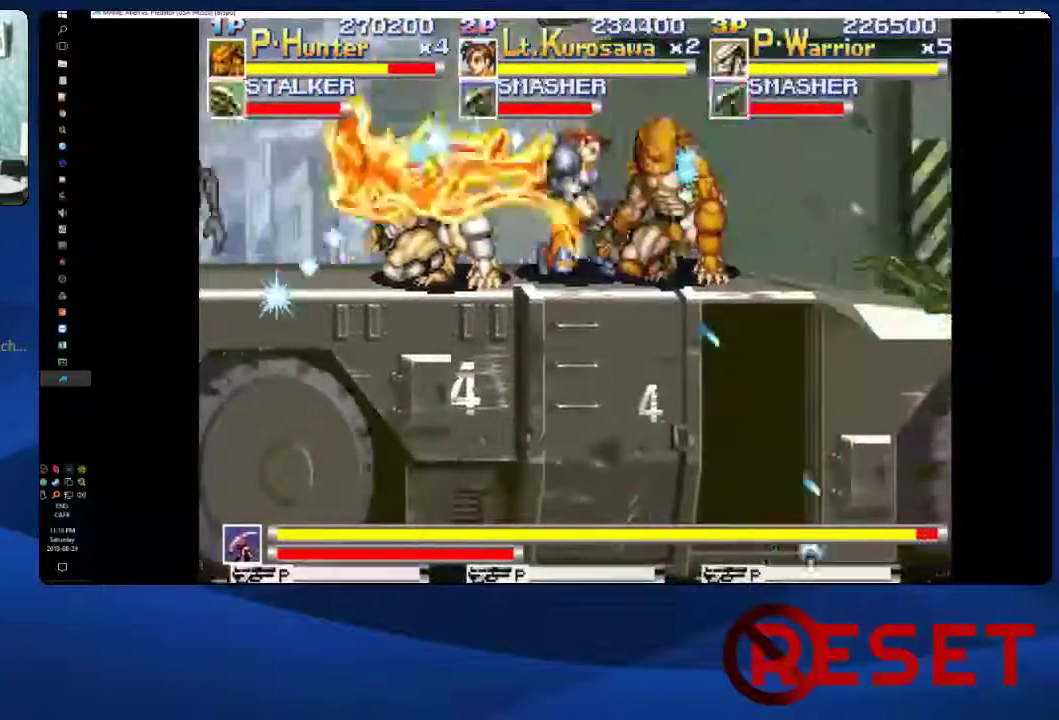
{"buttons": ["X", "DPAD_DOWN", "DPAD_LEFT"], "right_stick": "center", "events": [[33, "X", "up"], [367, "X", "down"], [417, "X", "up"], [500, "X", "down"]]}
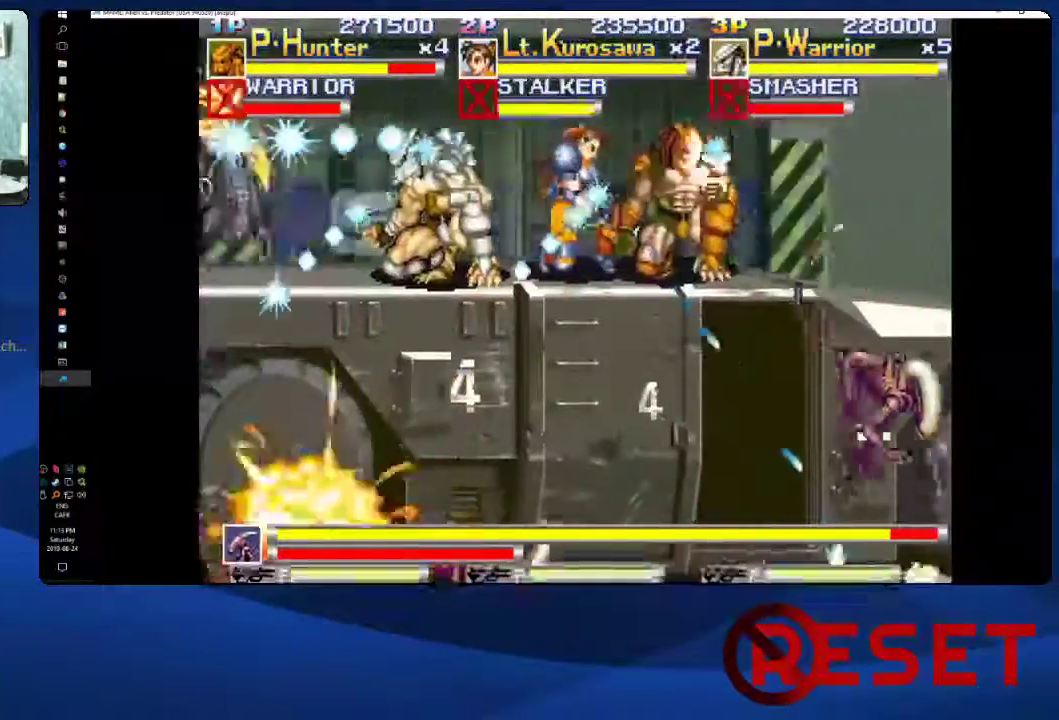
{"buttons": ["X", "DPAD_DOWN", "DPAD_LEFT"], "right_stick": "center", "events": [[50, "X", "up"], [117, "X", "down"], [167, "X", "up"], [250, "X", "down"], [300, "X", "up"], [367, "X", "down"], [417, "X", "up"], [483, "X", "down"]]}
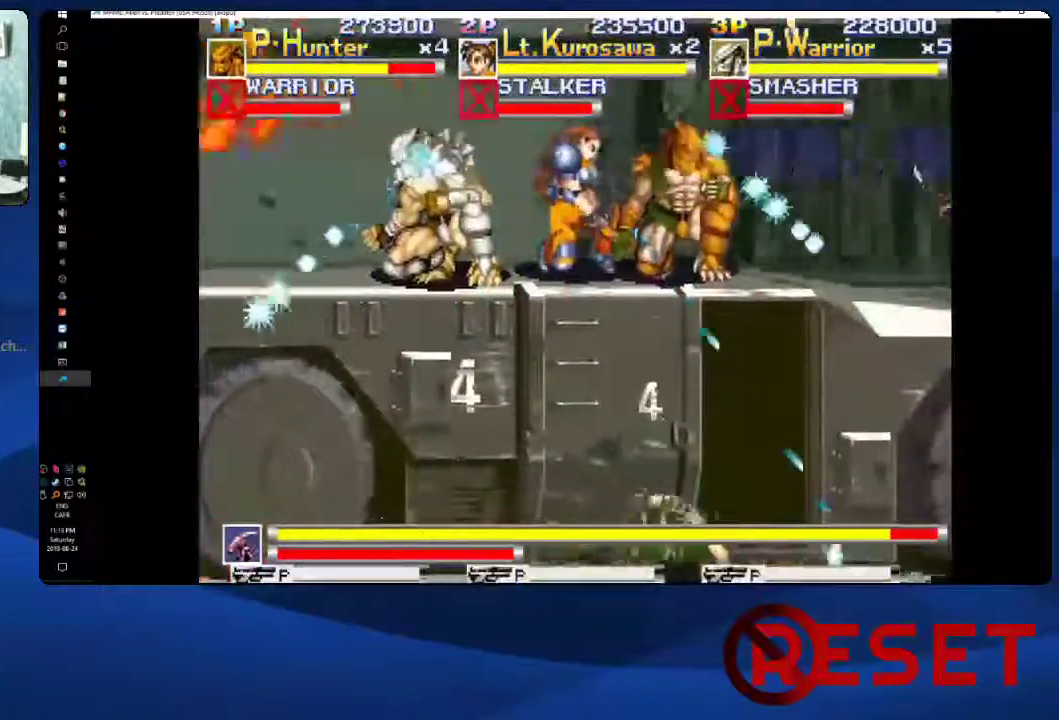
{"buttons": ["DPAD_DOWN", "DPAD_LEFT"], "right_stick": "center", "events": [[33, "X", "up"], [233, "X", "down"], [283, "X", "up"], [333, "X", "down"], [383, "X", "up"]]}
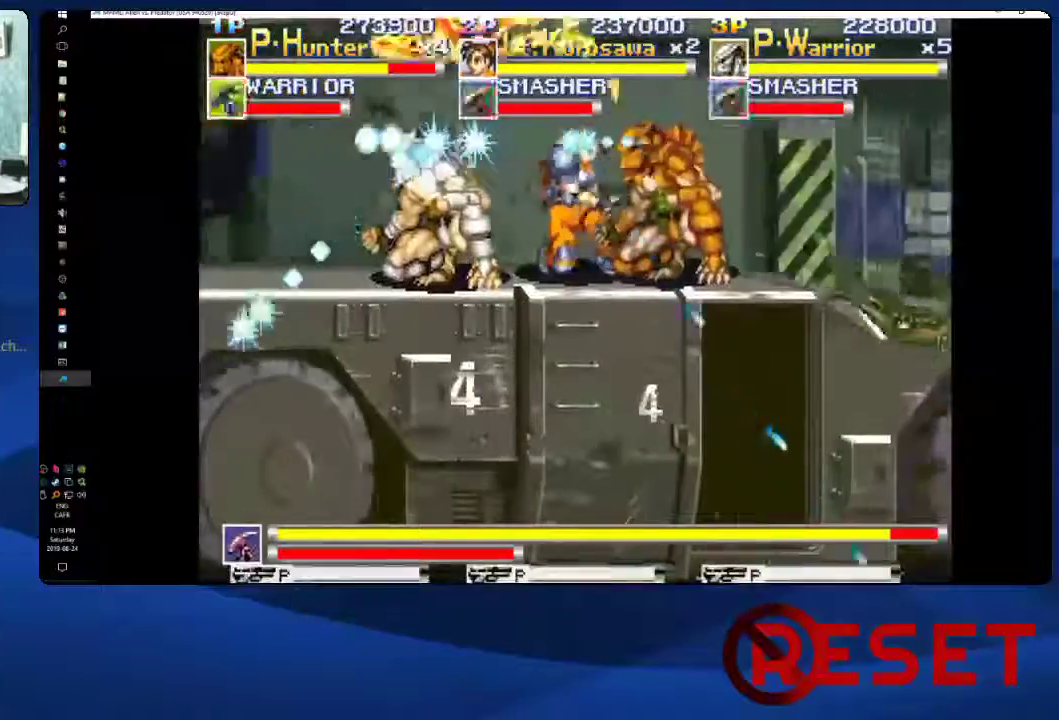
{"buttons": ["X", "DPAD_DOWN", "DPAD_LEFT"], "right_stick": "center", "events": [[67, "X", "down"], [117, "X", "up"], [283, "X", "down"], [417, "X", "up"], [467, "X", "down"]]}
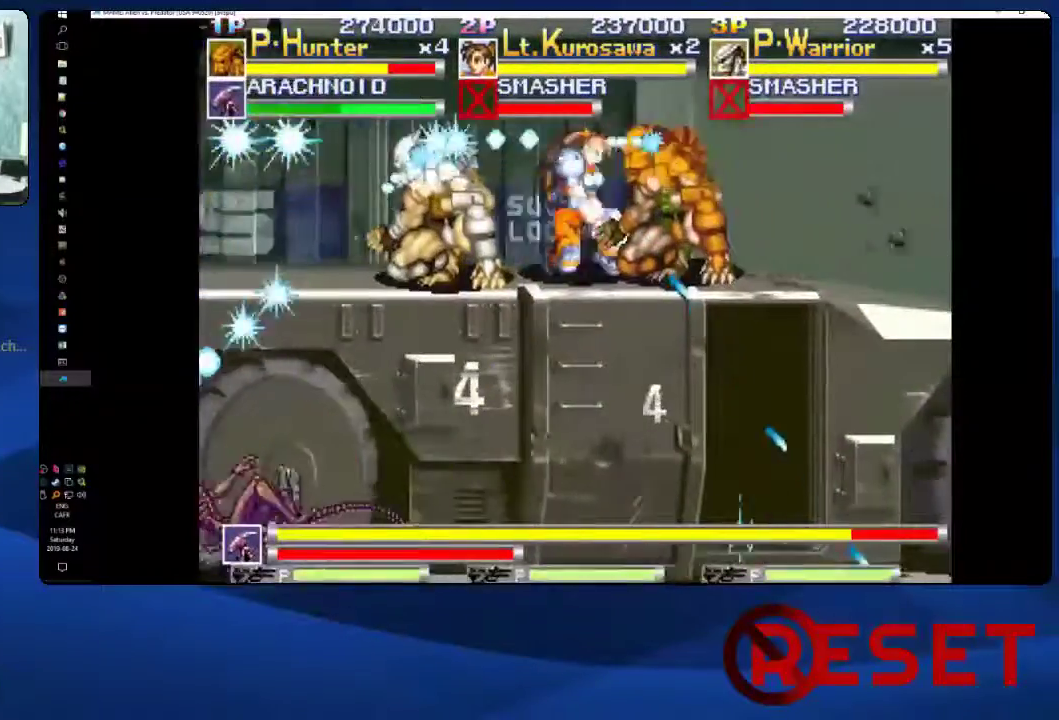
{"buttons": ["X", "DPAD_DOWN", "DPAD_LEFT"], "right_stick": "center", "events": [[183, "X", "up"], [233, "X", "down"]]}
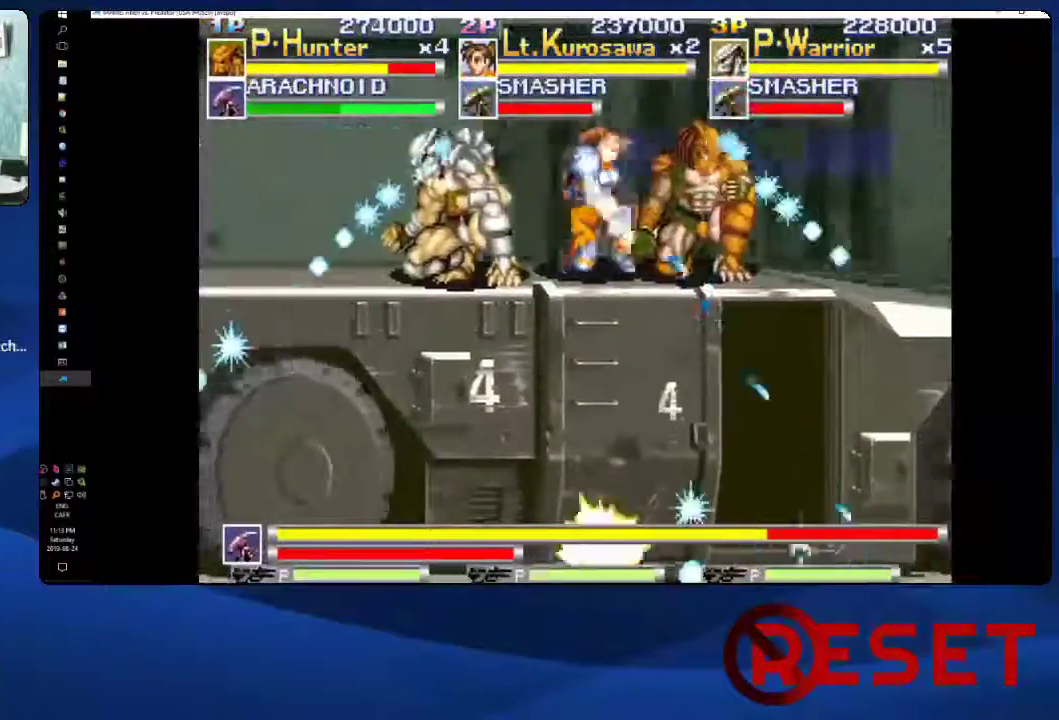
{"buttons": ["X", "DPAD_DOWN", "DPAD_LEFT"], "right_stick": "center", "events": [[17, "X", "up"], [67, "X", "down"], [150, "X", "up"], [217, "X", "down"], [267, "X", "up"], [333, "X", "down"], [417, "X", "up"], [467, "X", "down"]]}
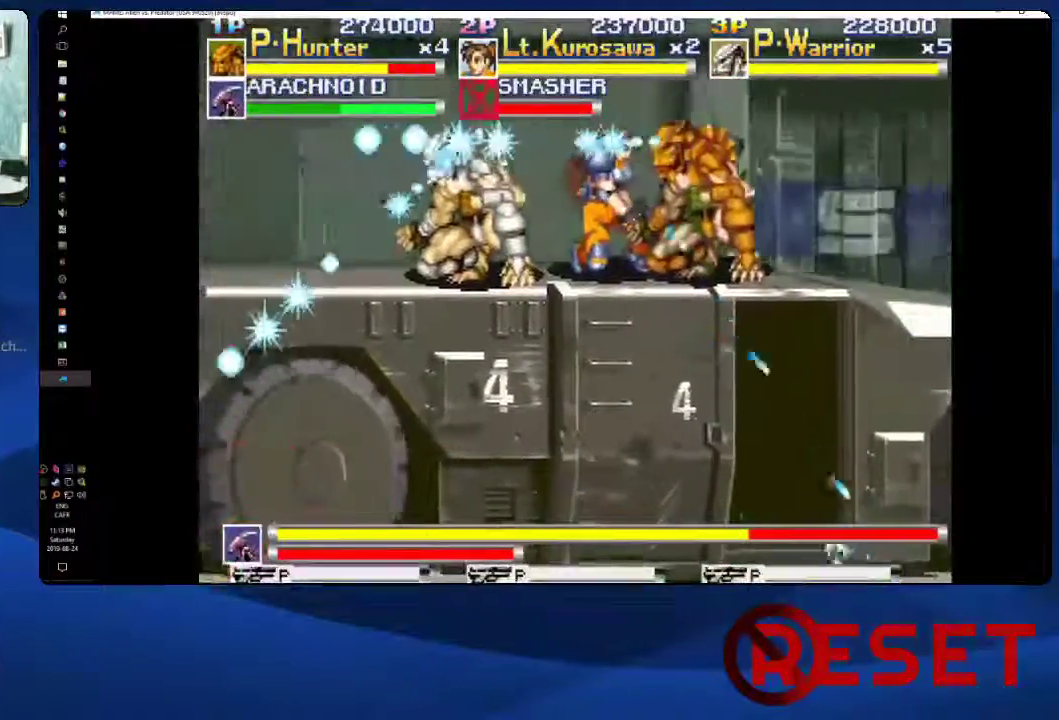
{"buttons": ["X", "DPAD_DOWN", "DPAD_LEFT"], "right_stick": "center", "events": [[33, "X", "up"], [83, "X", "down"], [167, "X", "up"], [217, "X", "down"], [367, "X", "up"], [417, "X", "down"]]}
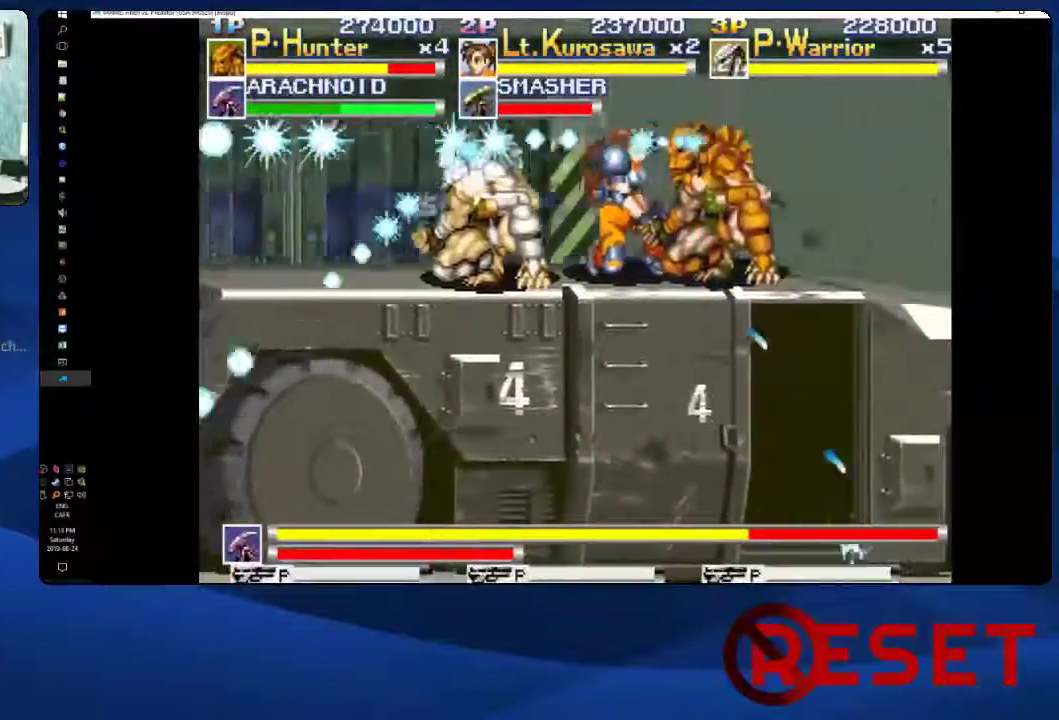
{"buttons": ["X", "DPAD_DOWN", "DPAD_LEFT"], "right_stick": "center", "events": [[117, "X", "up"], [167, "X", "down"], [283, "X", "up"], [333, "X", "down"], [433, "X", "up"], [483, "X", "down"]]}